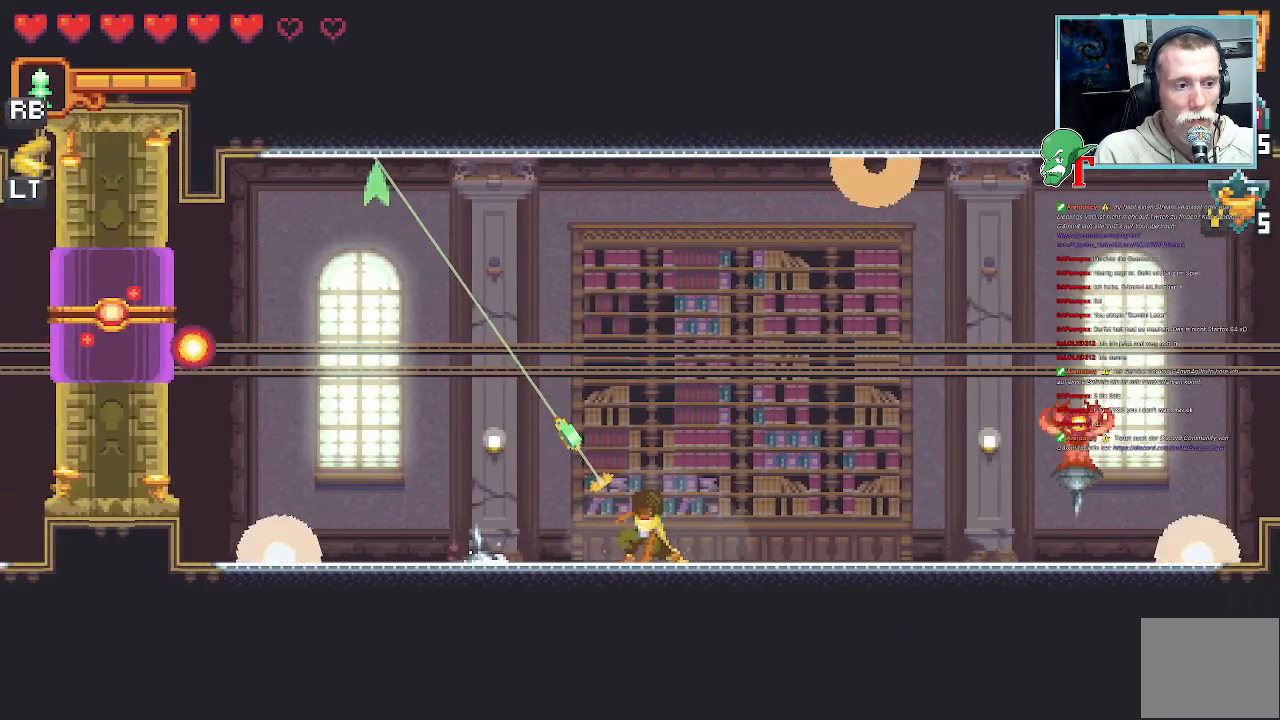
Gameplay with a controller (PlayStation layout); each line is a JSON object with the inputs held at the frame after it. "events" lists button and stick changes between this image and that frame as [ms after this image, input, new state], when the widget could be followed in between.
{"buttons": ["SQUARE"], "left_stick": "left", "right_stick": "center", "events": [[17, "CROSS", "down"], [202, "CROSS", "up"], [286, "left_stick", "left"], [403, "SQUARE", "down"]]}
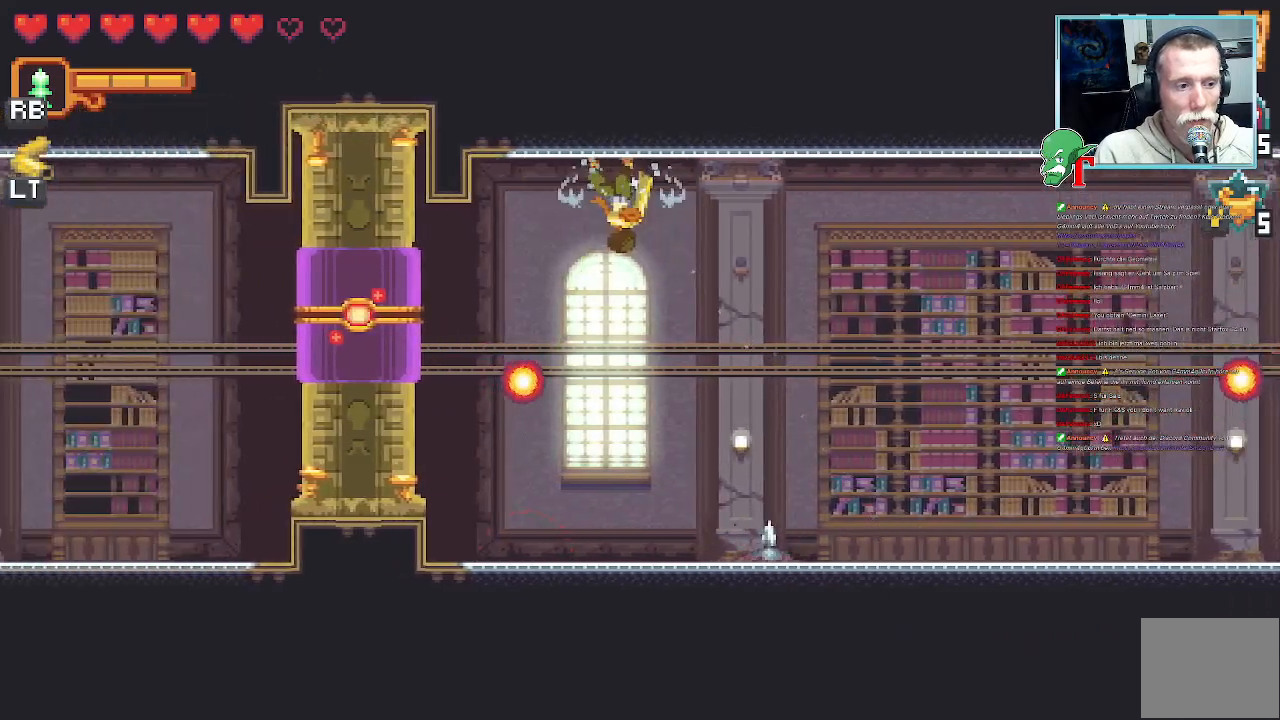
{"buttons": ["SQUARE"], "left_stick": "left", "right_stick": "center", "events": []}
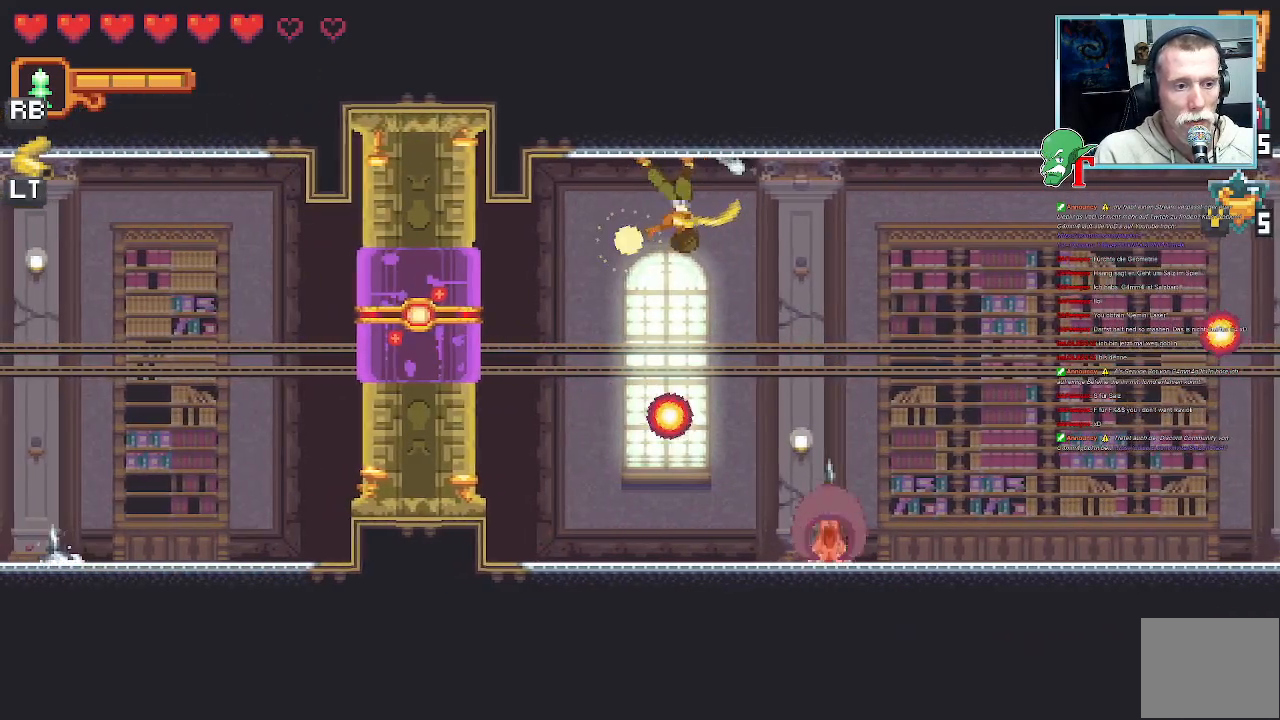
{"buttons": ["SQUARE"], "left_stick": "left", "right_stick": "center", "events": [[33, "SQUARE", "up"], [134, "SQUARE", "down"]]}
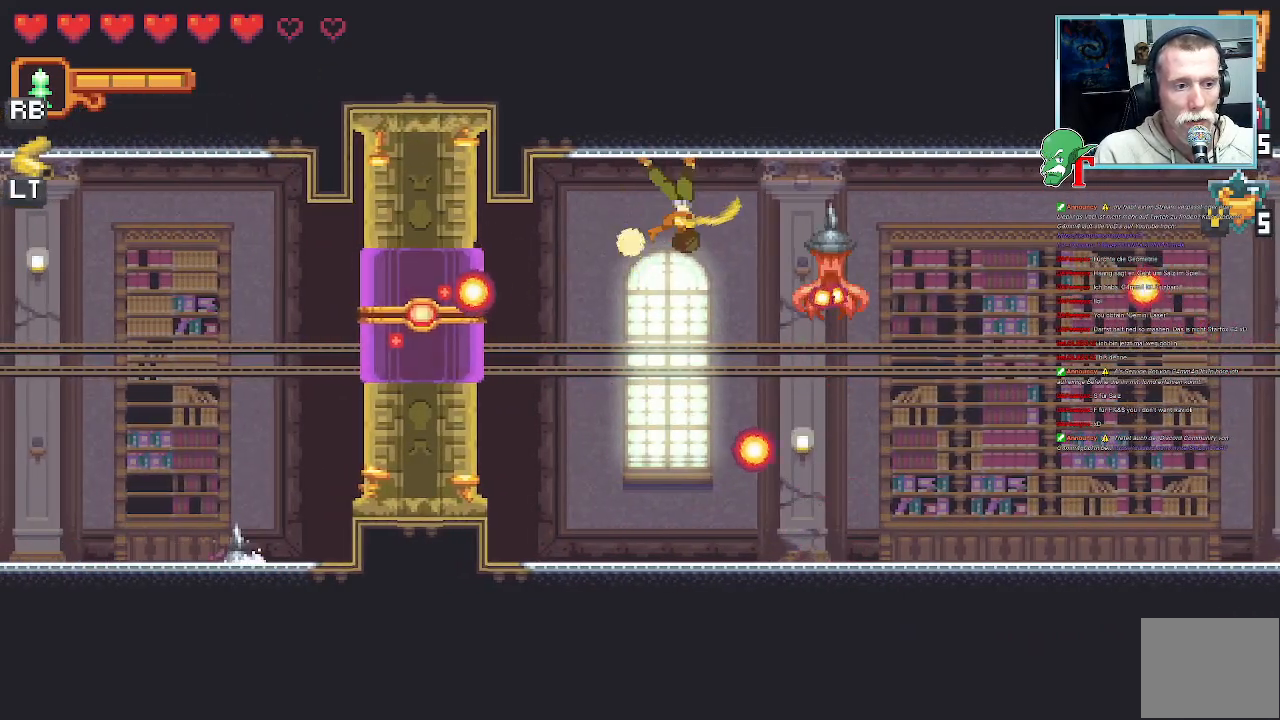
{"buttons": [], "left_stick": "down-left", "right_stick": "center", "events": [[135, "SQUARE", "up"], [303, "left_stick", "down-left"]]}
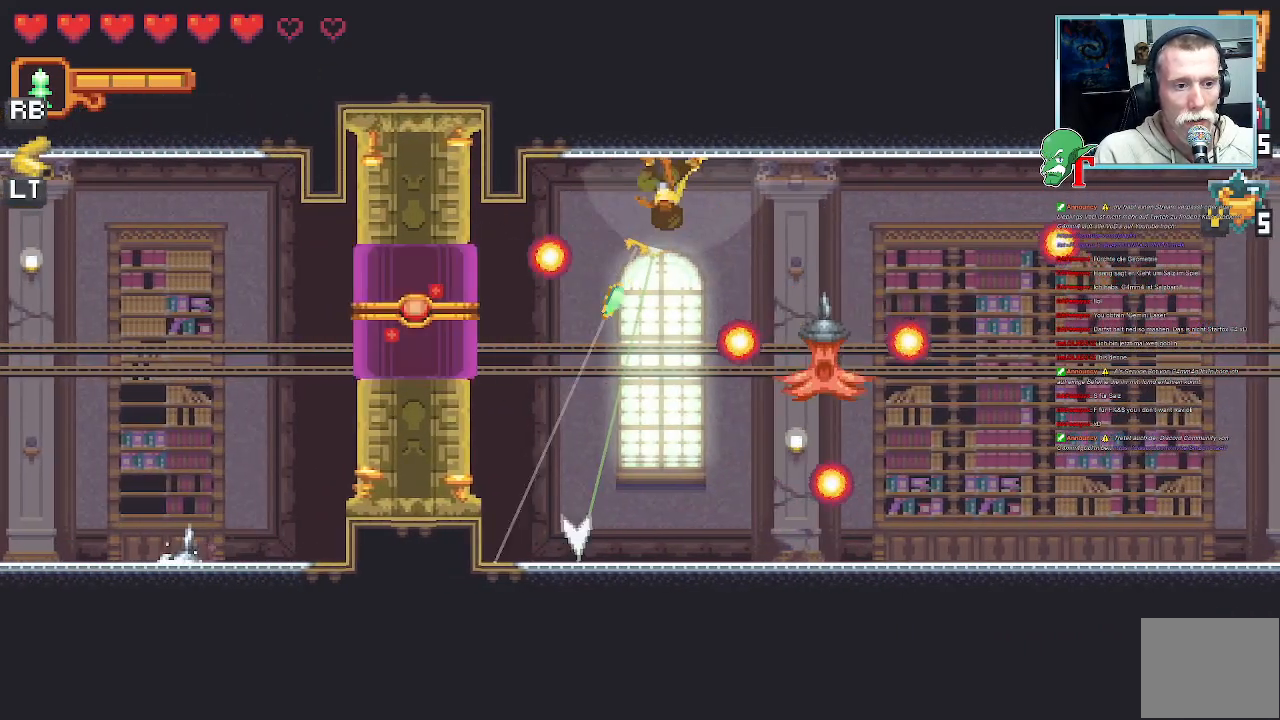
{"buttons": ["CROSS"], "left_stick": "down-right", "right_stick": "center", "events": [[51, "left_stick", "down"], [185, "left_stick", "down-right"], [353, "CROSS", "down"]]}
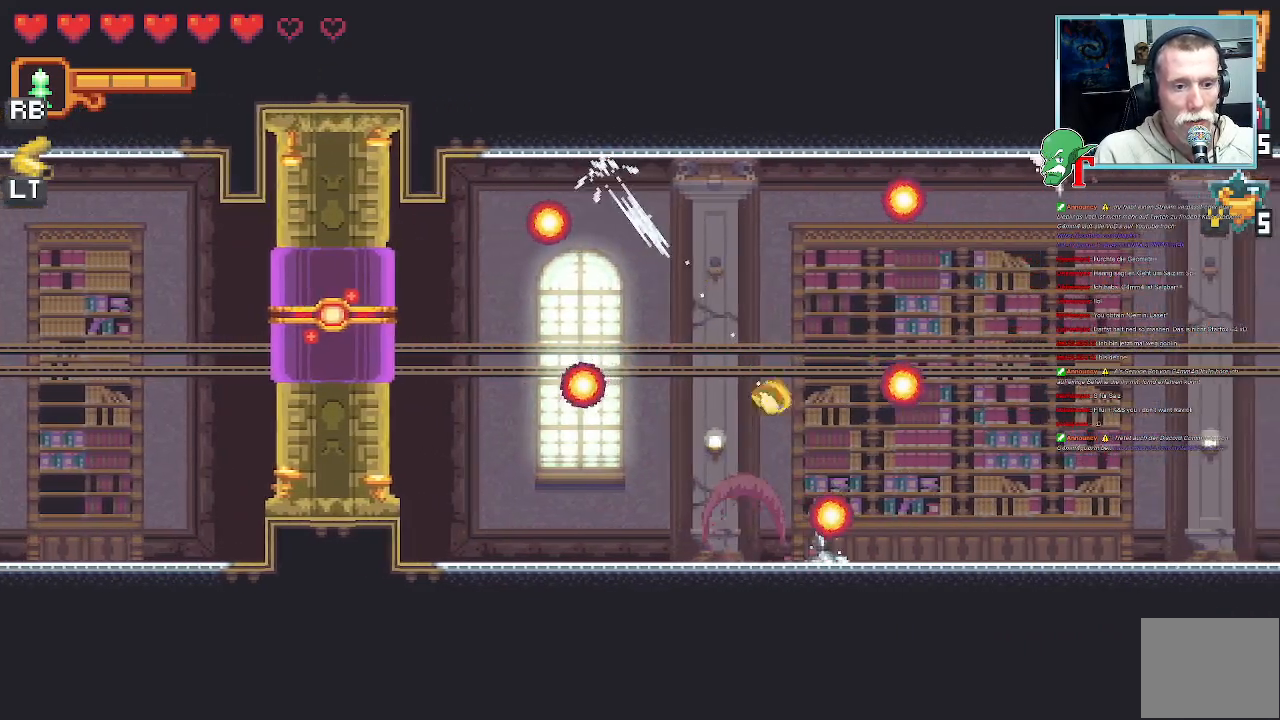
{"buttons": [], "left_stick": "left", "right_stick": "center", "events": [[17, "CROSS", "up"], [252, "left_stick", "down-left"], [319, "CROSS", "down"], [353, "left_stick", "left"], [487, "CROSS", "up"]]}
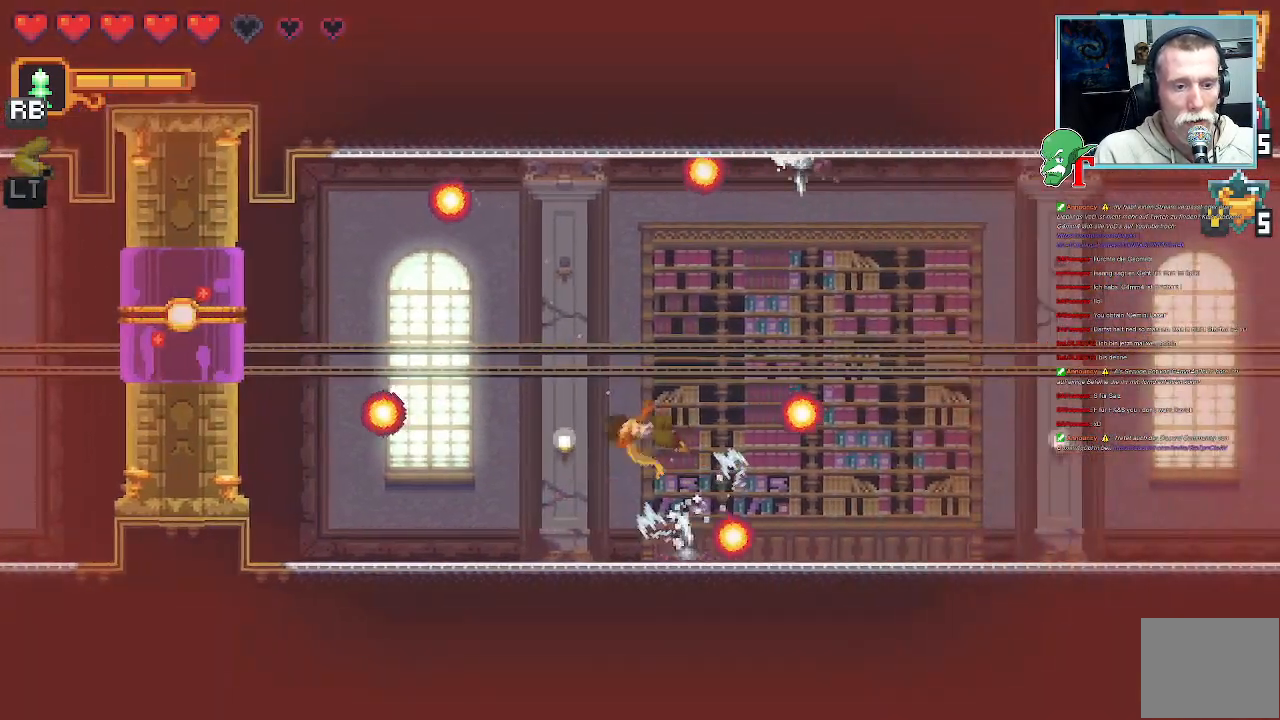
{"buttons": ["CROSS"], "left_stick": "left", "right_stick": "center", "events": [[319, "CROSS", "down"]]}
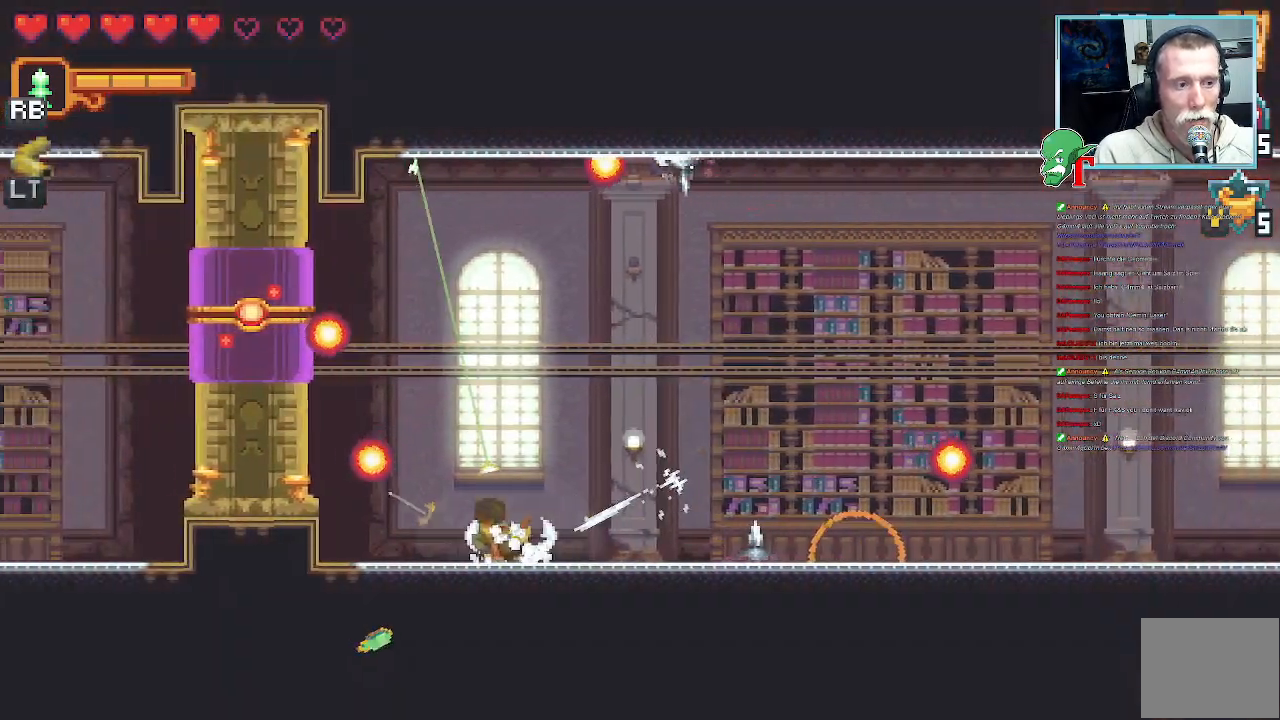
{"buttons": ["SQUARE"], "left_stick": "up-left", "right_stick": "center", "events": [[33, "CROSS", "up"], [134, "left_stick", "up-left"], [168, "SQUARE", "down"]]}
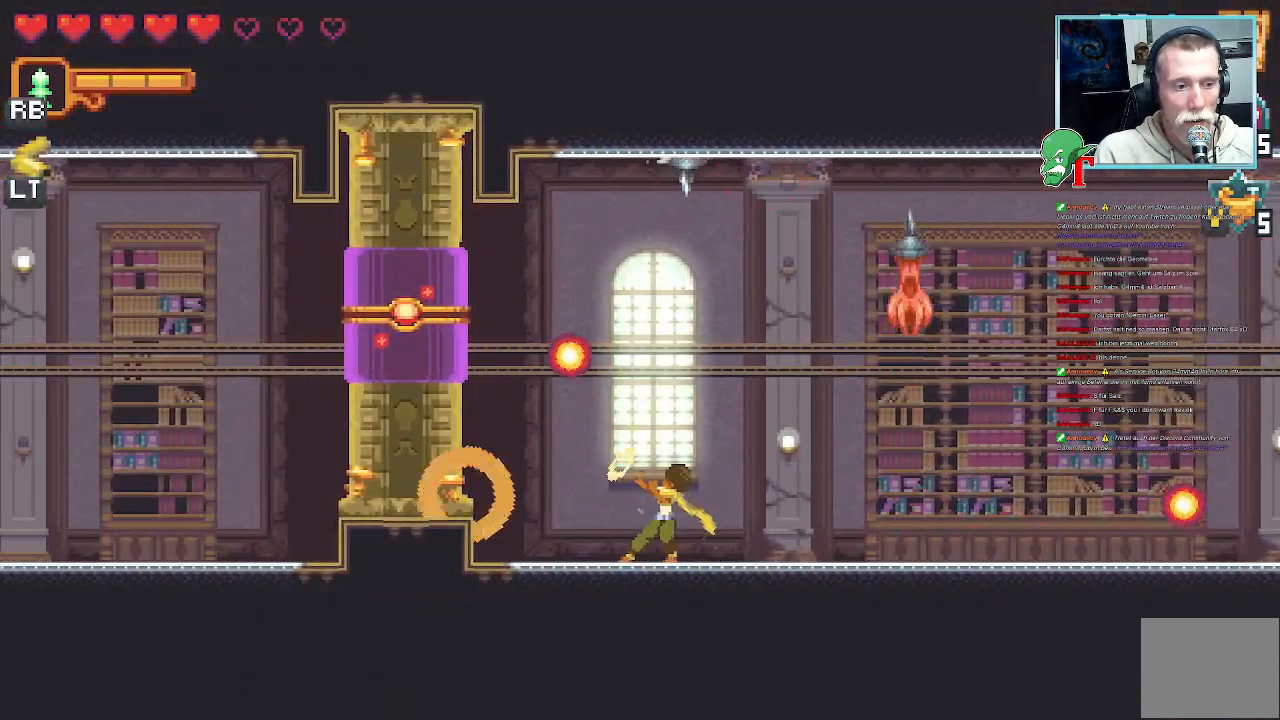
{"buttons": ["SQUARE"], "left_stick": "up-left", "right_stick": "center", "events": [[303, "SQUARE", "up"], [437, "SQUARE", "down"]]}
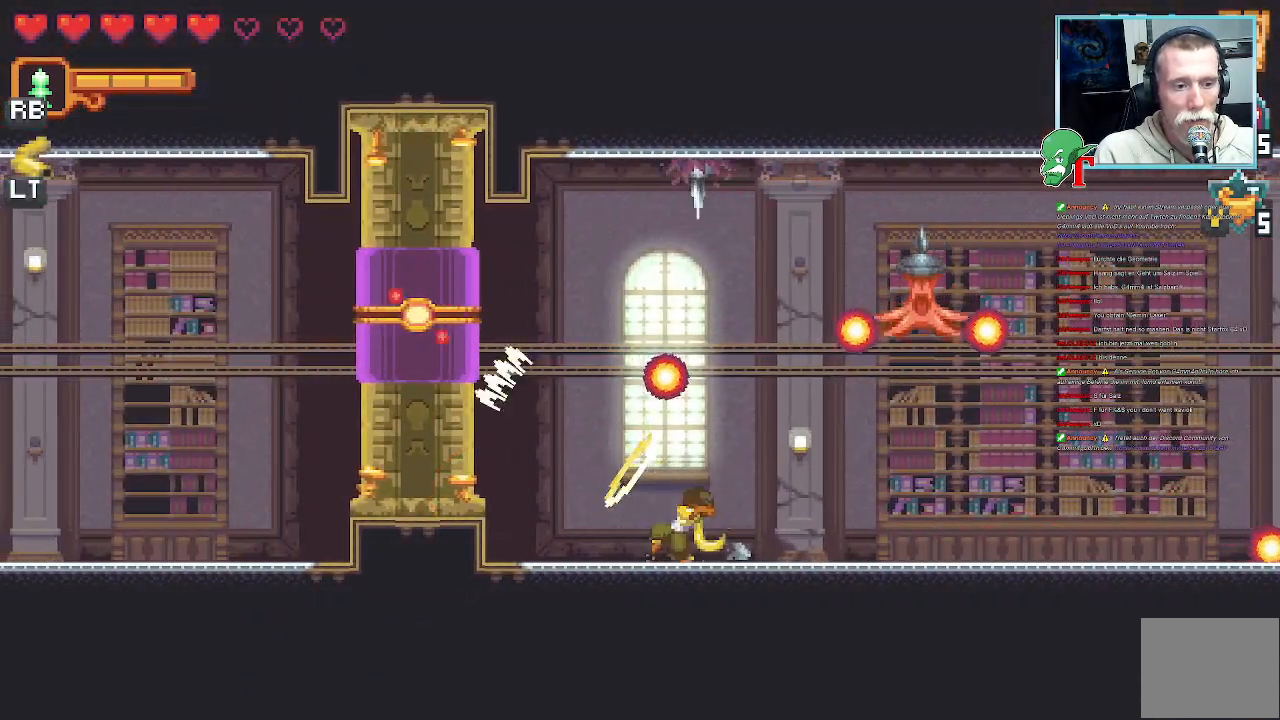
{"buttons": ["CROSS", "SQUARE"], "left_stick": "up-left", "right_stick": "center", "events": [[471, "CROSS", "down"]]}
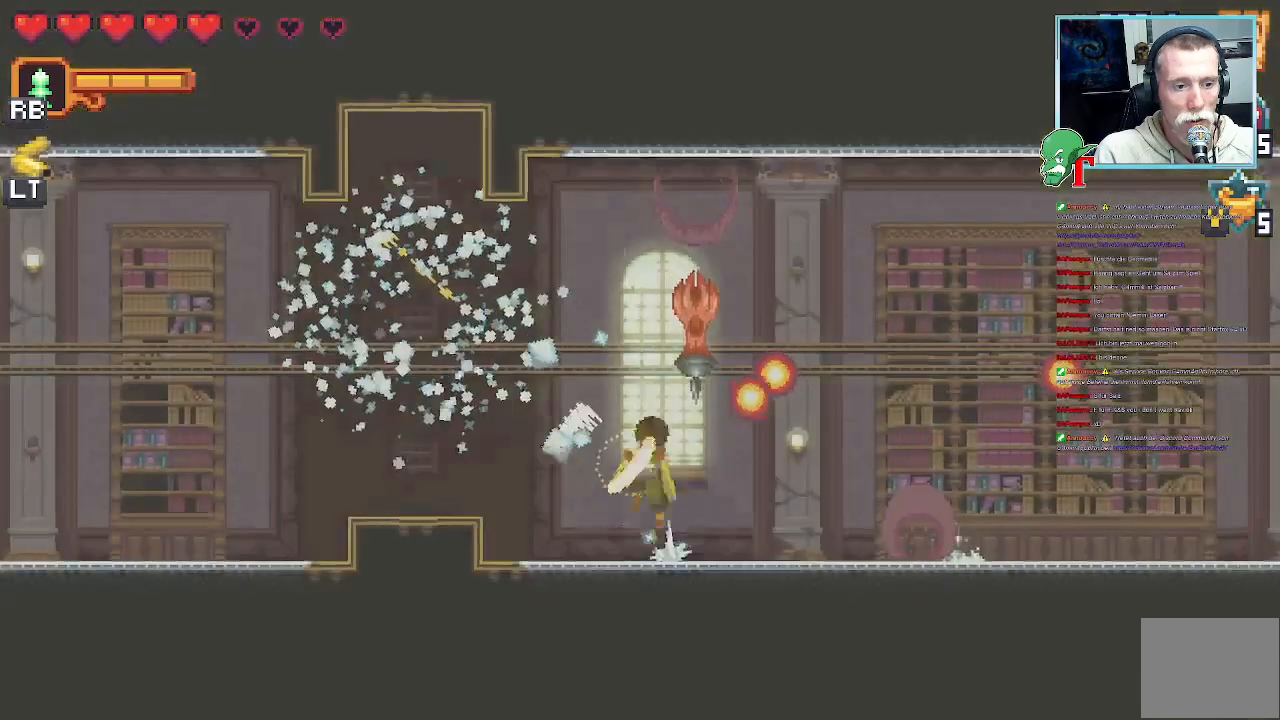
{"buttons": [], "left_stick": "up-left", "right_stick": "center", "events": [[17, "SQUARE", "up"], [286, "CROSS", "up"]]}
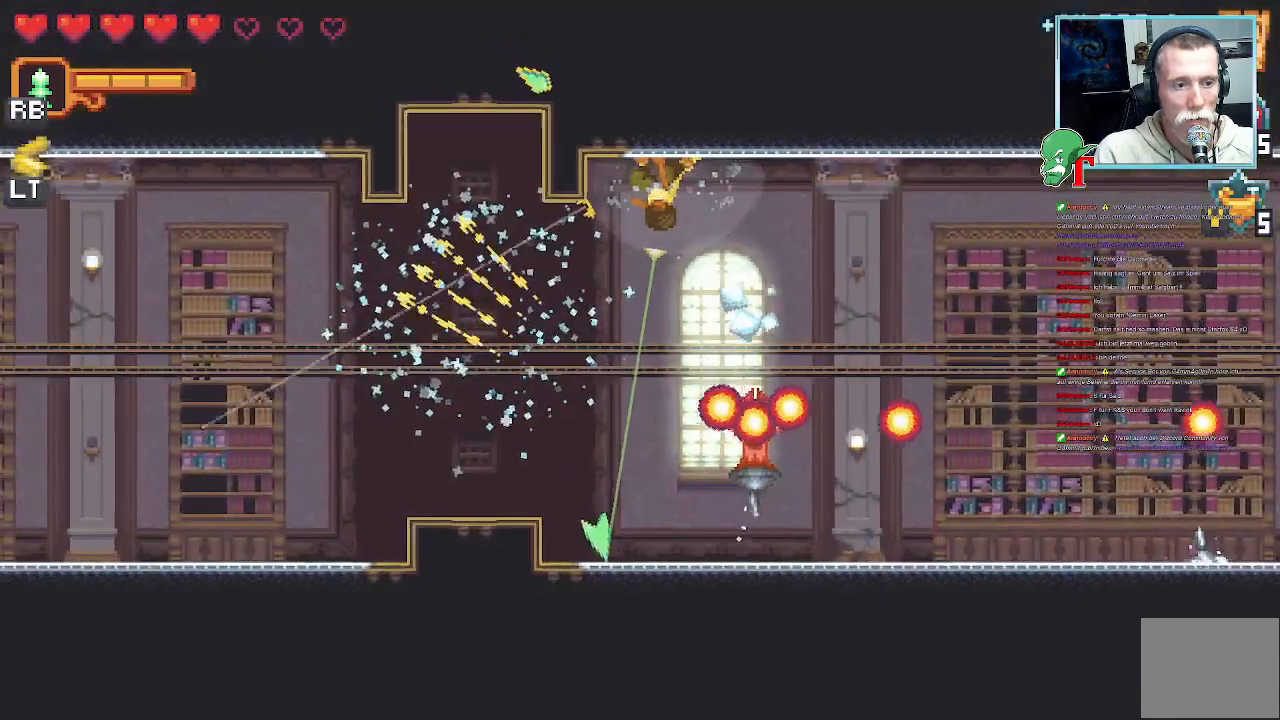
{"buttons": [], "left_stick": "down-left", "right_stick": "center", "events": [[33, "left_stick", "left"], [134, "left_stick", "down-left"], [285, "CROSS", "down"], [470, "CROSS", "up"]]}
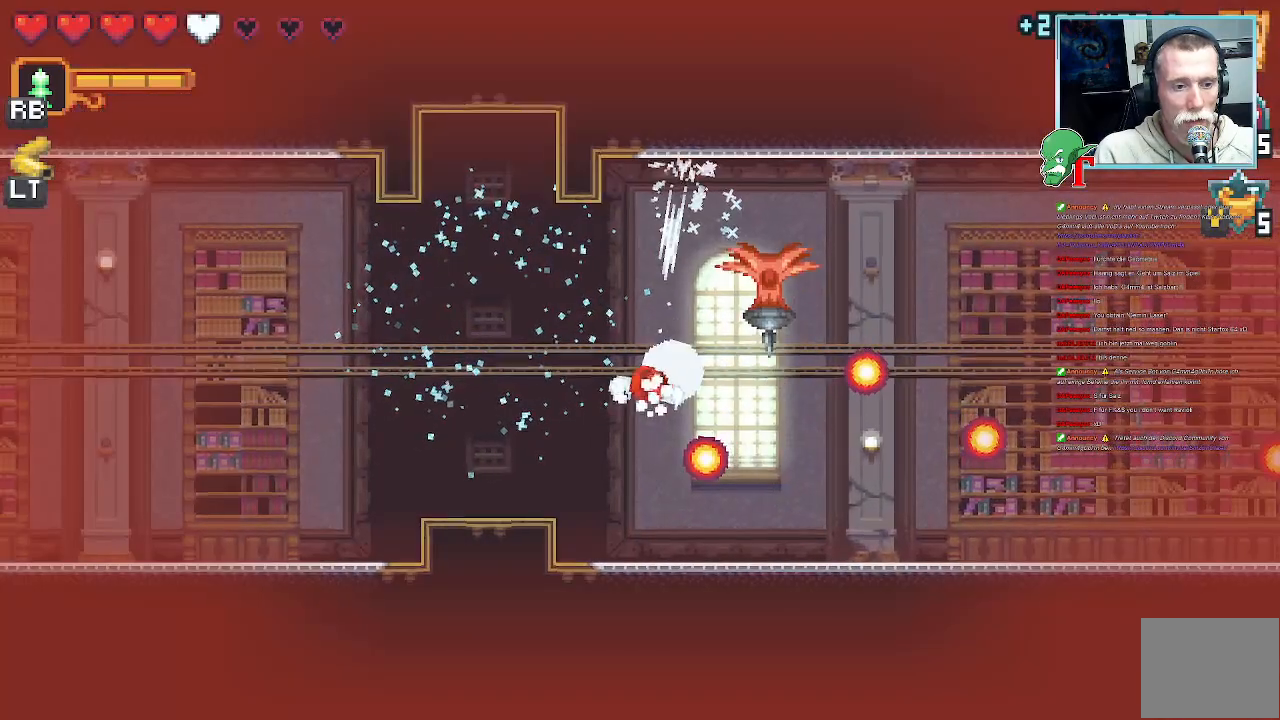
{"buttons": [], "left_stick": "center", "right_stick": "center", "events": [[268, "left_stick", "up-left"], [453, "left_stick", "center"]]}
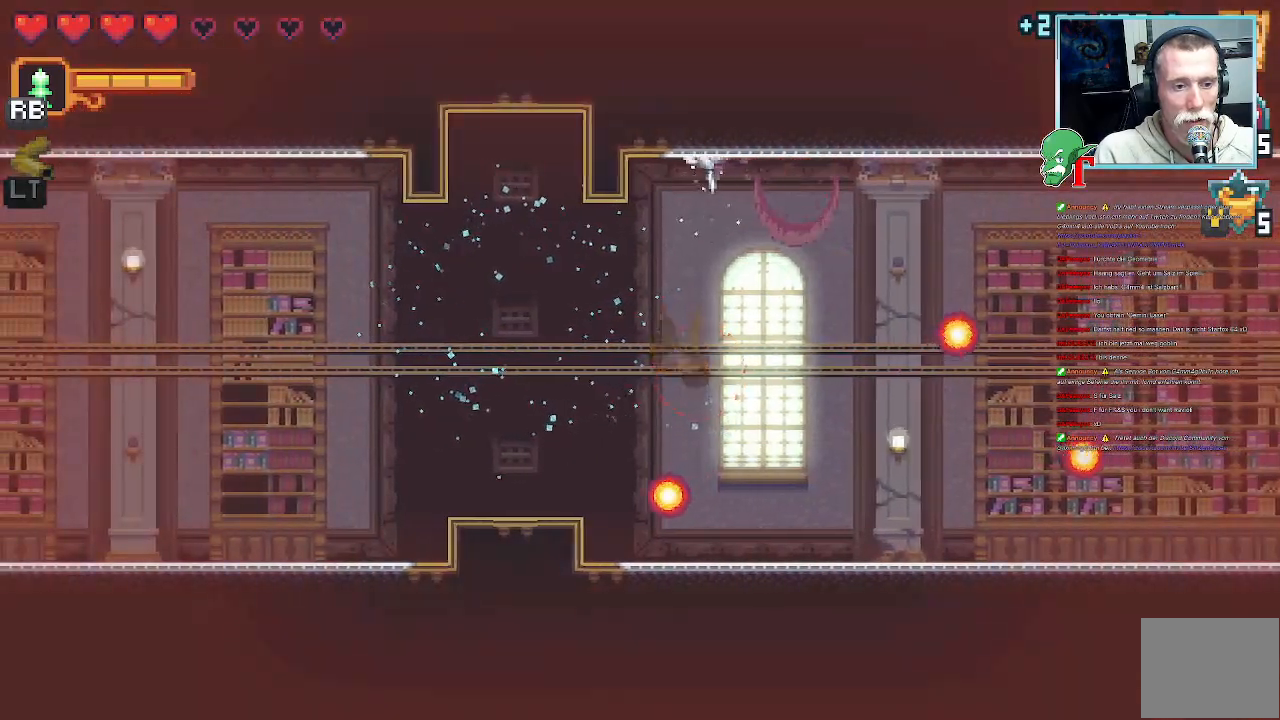
{"buttons": [], "left_stick": "down-left", "right_stick": "center", "events": [[67, "left_stick", "down-left"], [336, "CROSS", "down"], [487, "CROSS", "up"]]}
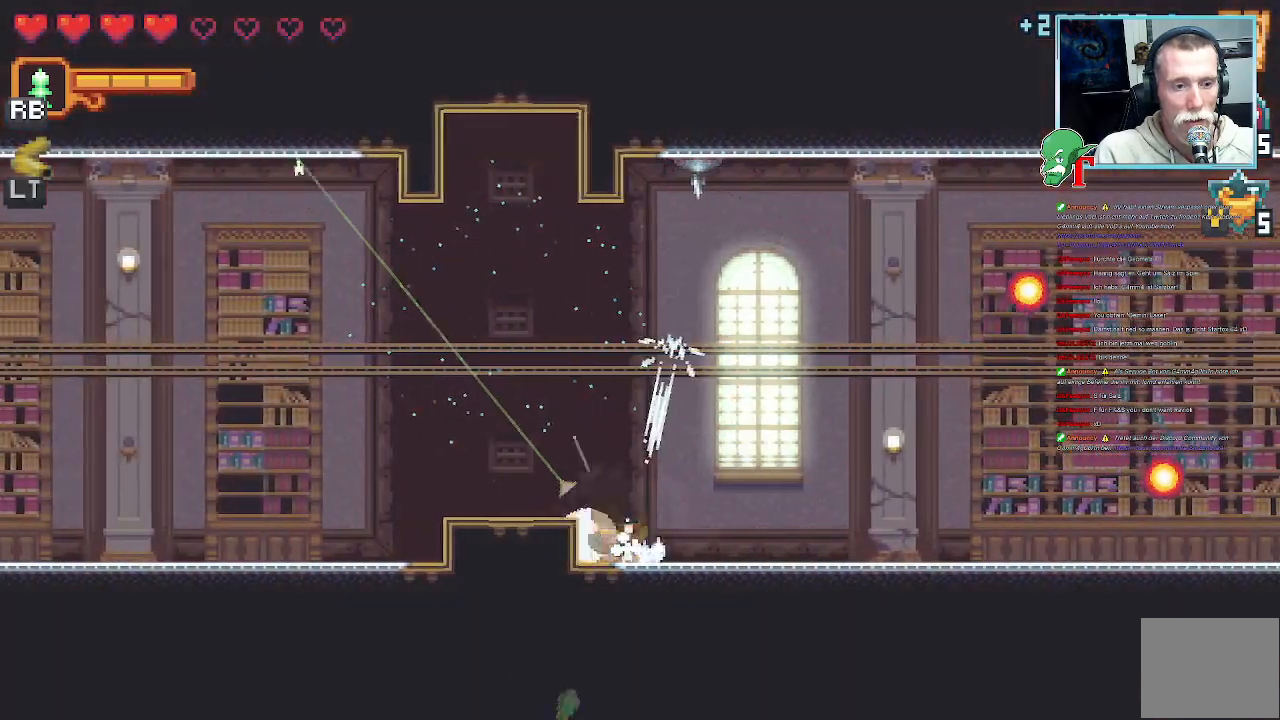
{"buttons": [], "left_stick": "up-left", "right_stick": "center", "events": [[84, "left_stick", "left"], [185, "left_stick", "up-left"], [286, "CROSS", "down"], [504, "CROSS", "up"]]}
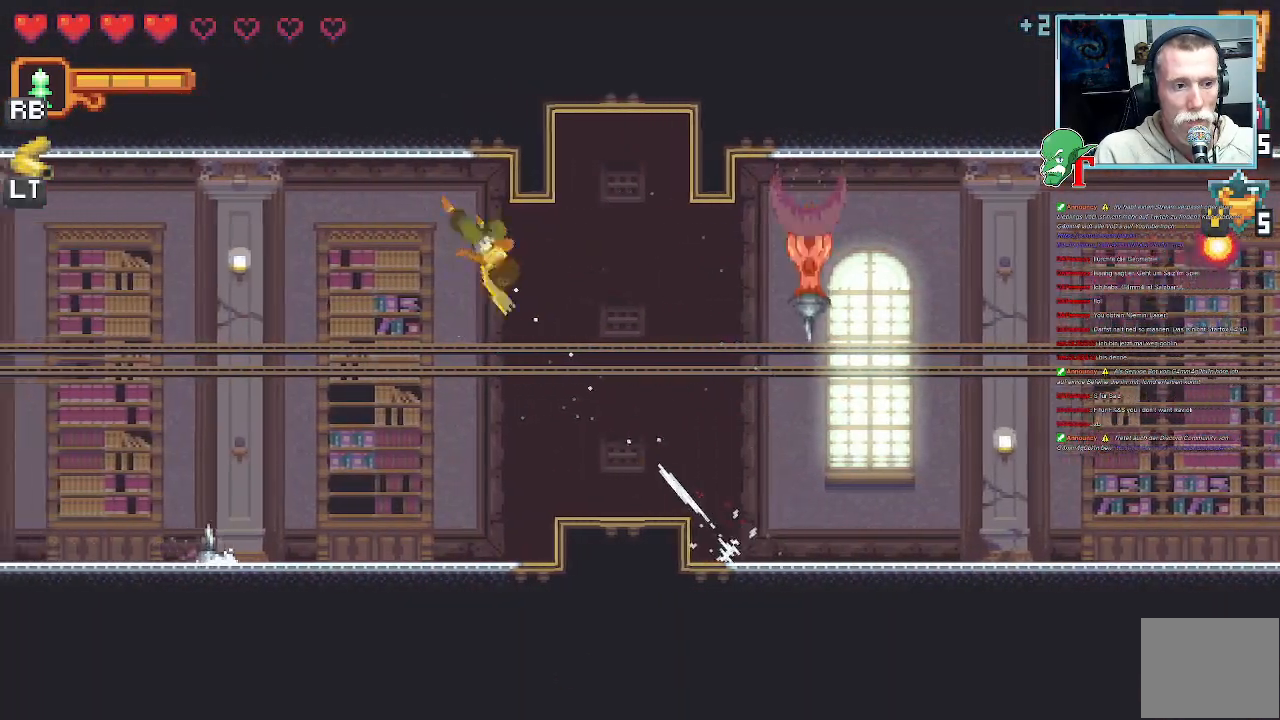
{"buttons": ["CROSS"], "left_stick": "down-left", "right_stick": "center", "events": [[202, "left_stick", "left"], [353, "left_stick", "down-left"], [487, "CROSS", "down"]]}
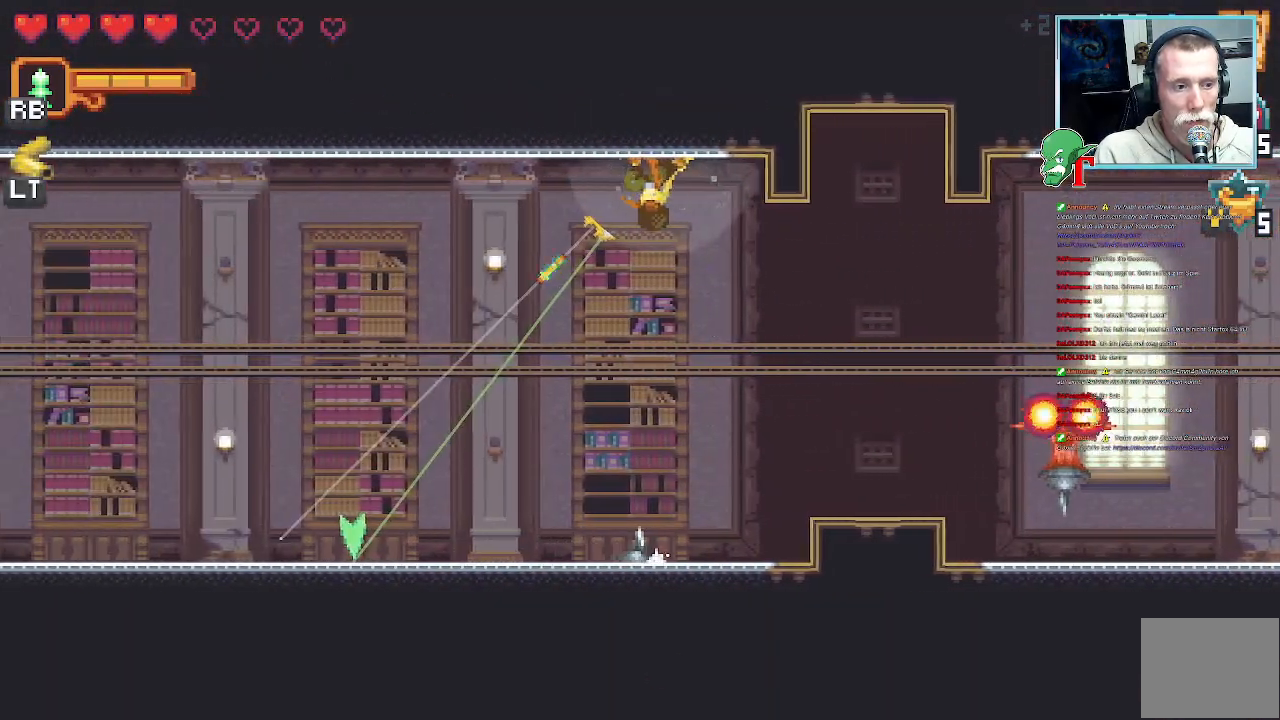
{"buttons": [], "left_stick": "up-left", "right_stick": "center", "events": [[201, "left_stick", "left"], [436, "CROSS", "up"], [504, "left_stick", "up-left"]]}
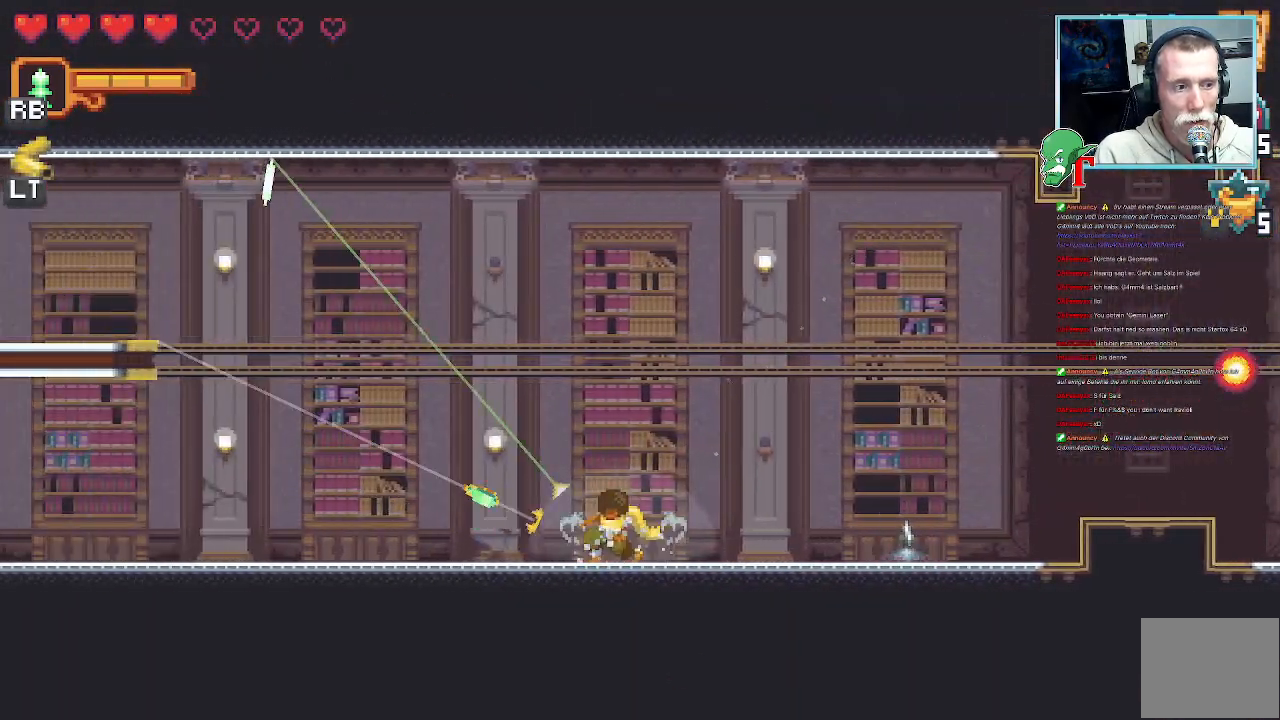
{"buttons": [], "left_stick": "left", "right_stick": "center", "events": [[218, "CROSS", "down"], [386, "CROSS", "up"], [453, "left_stick", "left"]]}
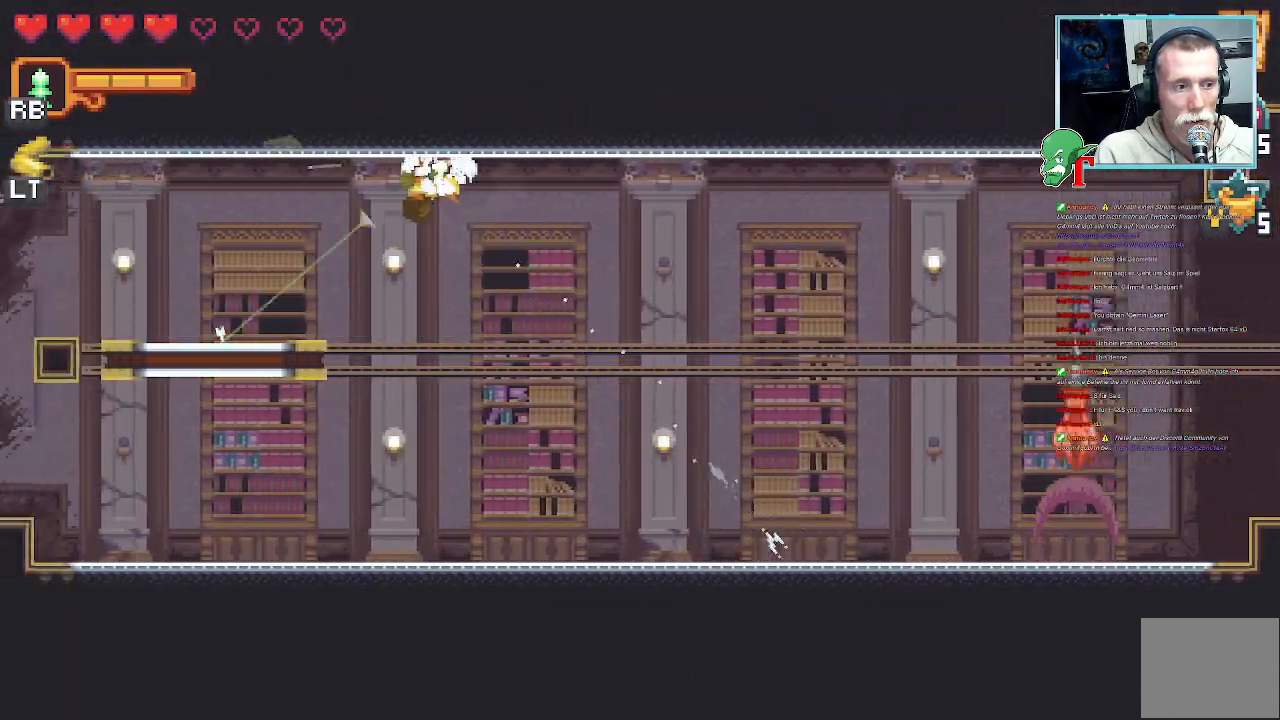
{"buttons": ["CROSS"], "left_stick": "left", "right_stick": "center", "events": [[403, "CROSS", "down"]]}
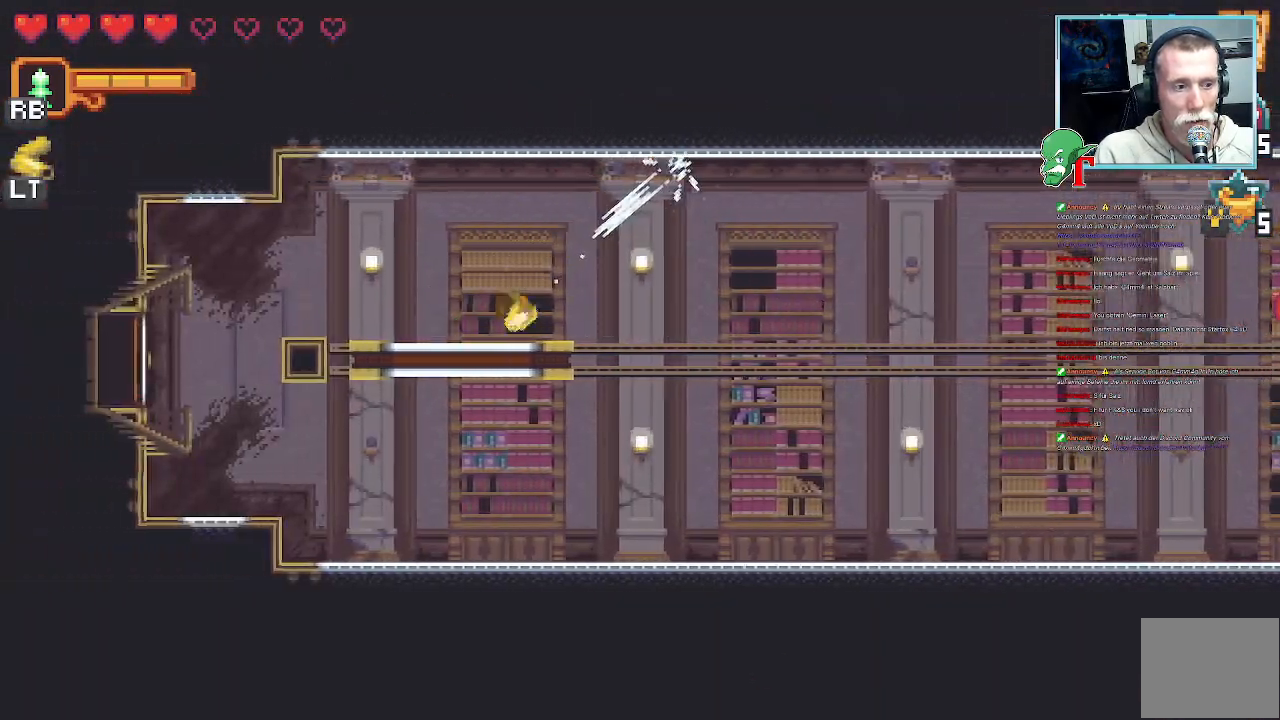
{"buttons": ["CROSS"], "left_stick": "left", "right_stick": "center", "events": [[84, "CROSS", "up"], [370, "CROSS", "down"]]}
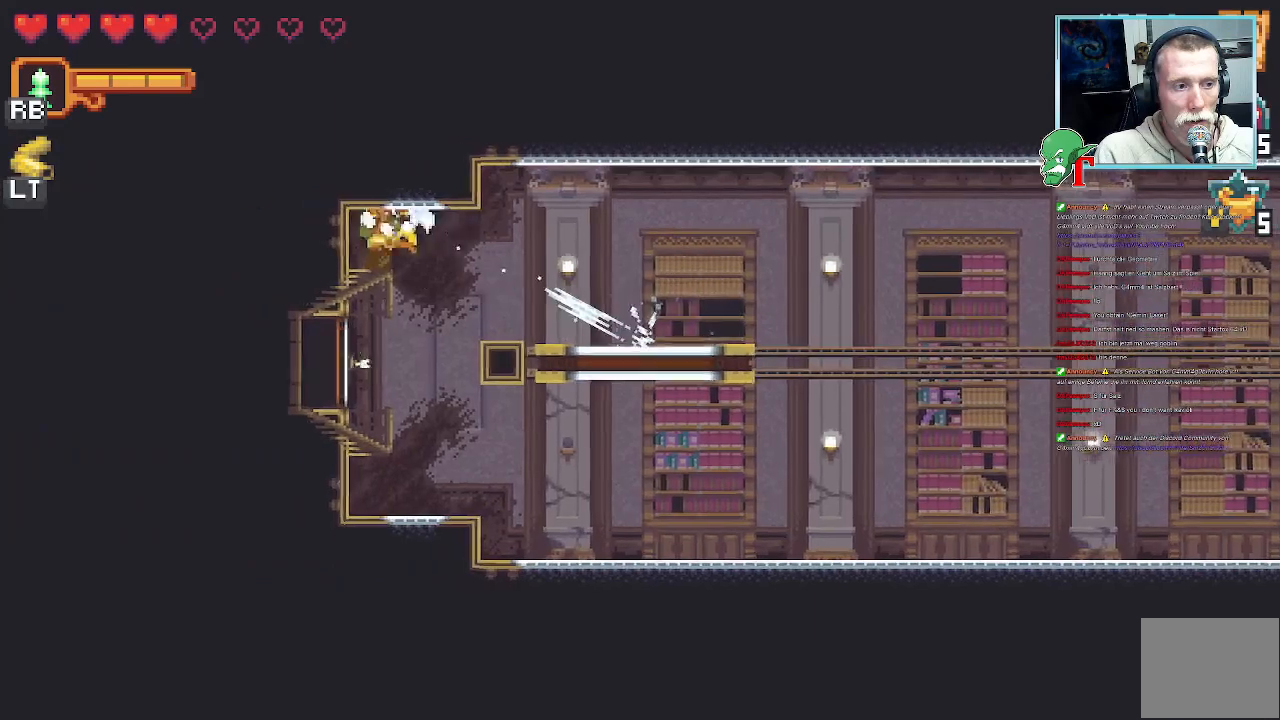
{"buttons": [], "left_stick": "center", "right_stick": "center", "events": [[17, "CROSS", "up"], [218, "CROSS", "down"], [353, "CROSS", "up"], [504, "left_stick", "center"]]}
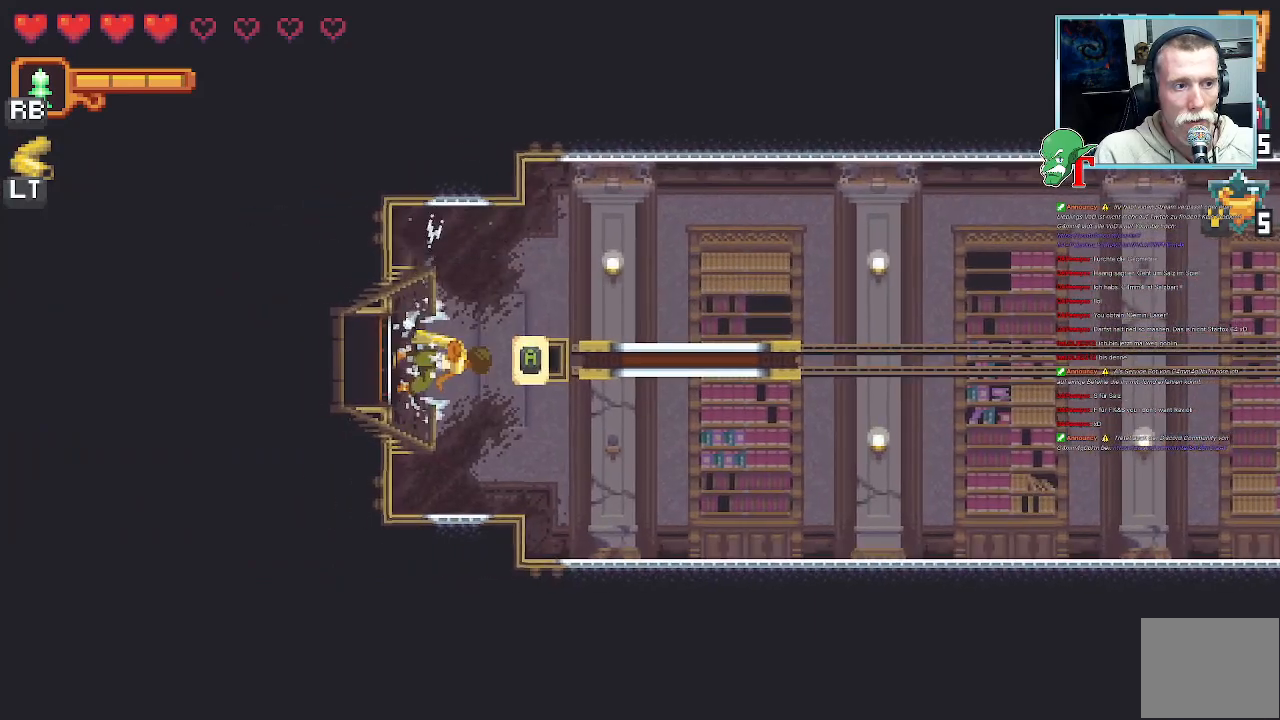
{"buttons": [], "left_stick": "center", "right_stick": "center", "events": [[100, "CROSS", "down"], [268, "CROSS", "up"]]}
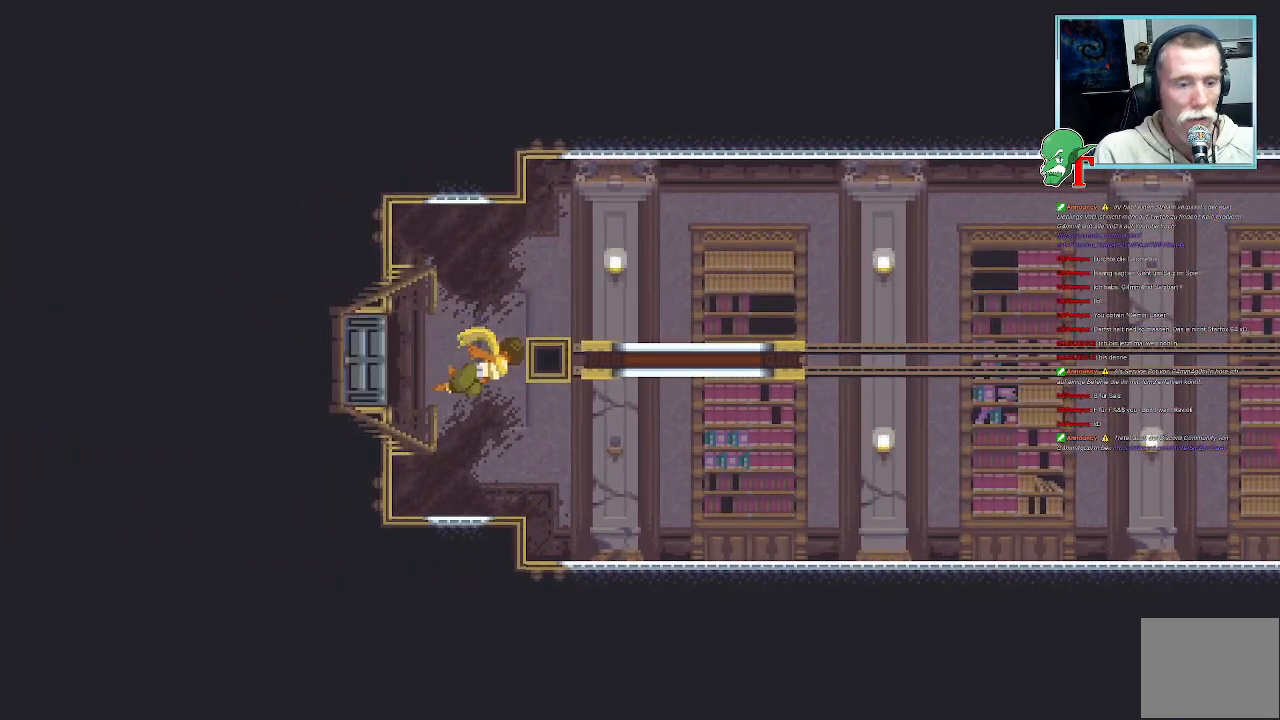
{"buttons": [], "left_stick": "center", "right_stick": "center", "events": []}
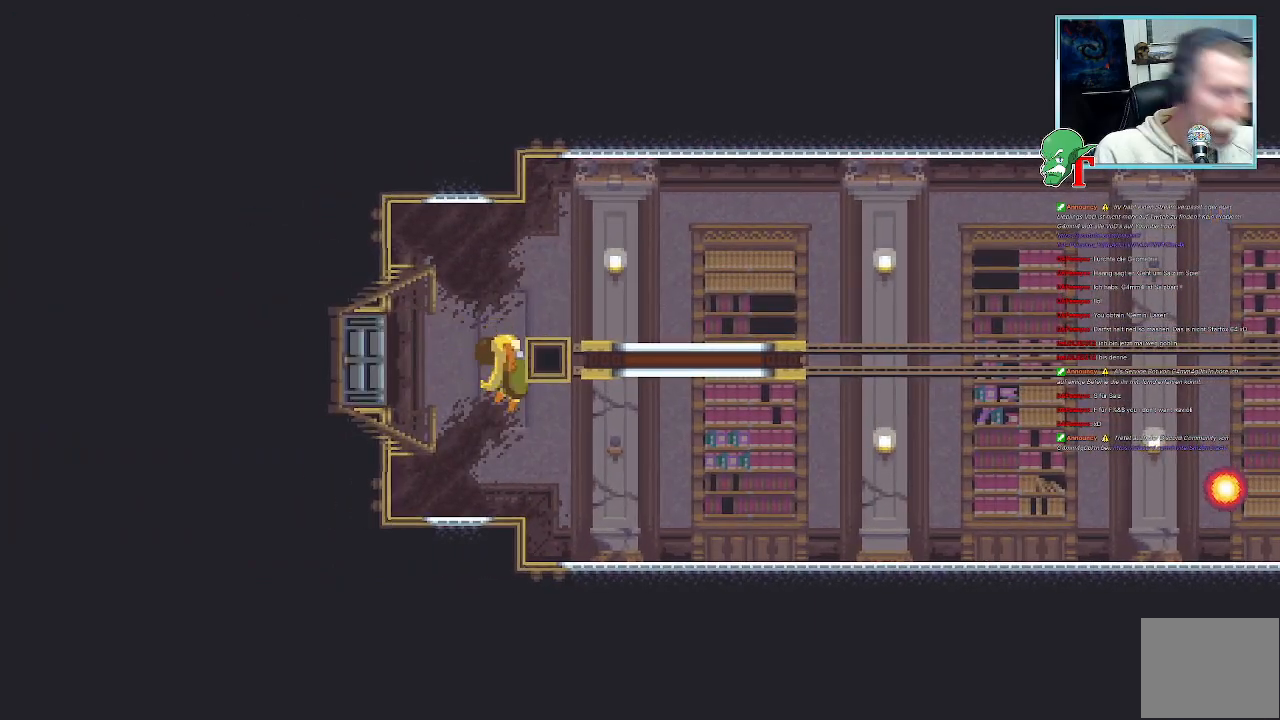
{"buttons": [], "left_stick": "center", "right_stick": "center", "events": []}
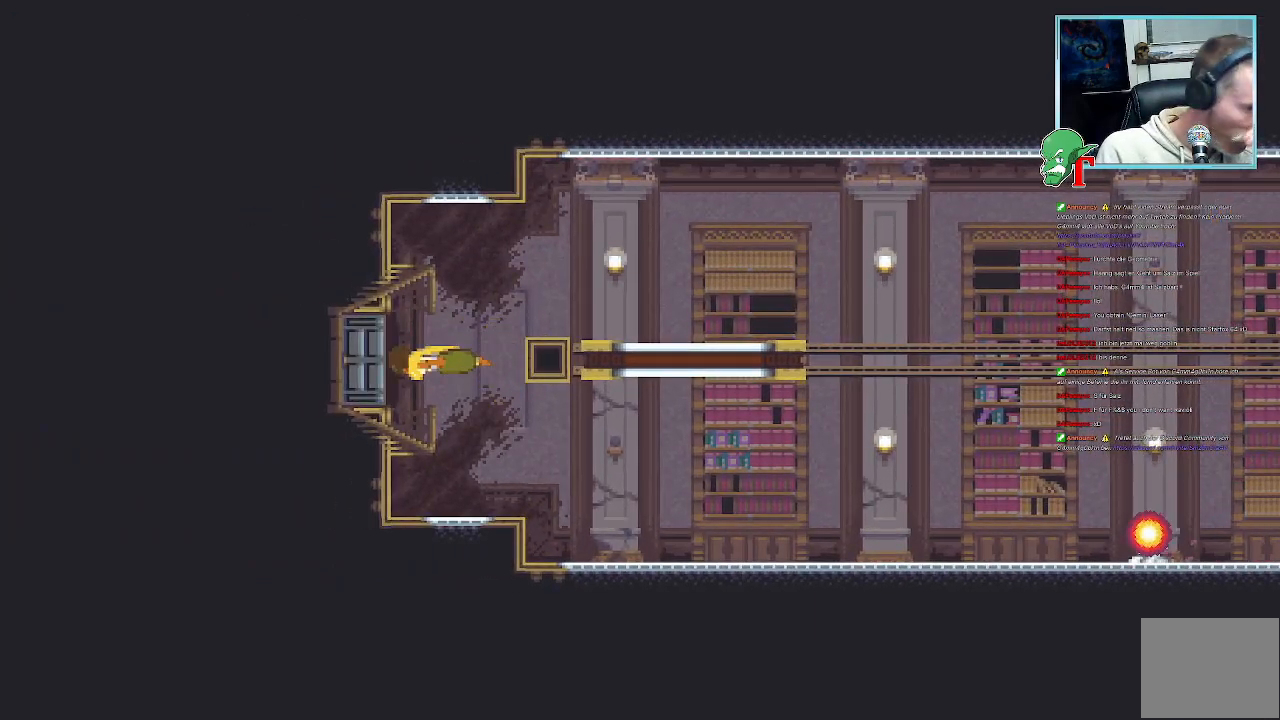
{"buttons": [], "left_stick": "center", "right_stick": "center", "events": []}
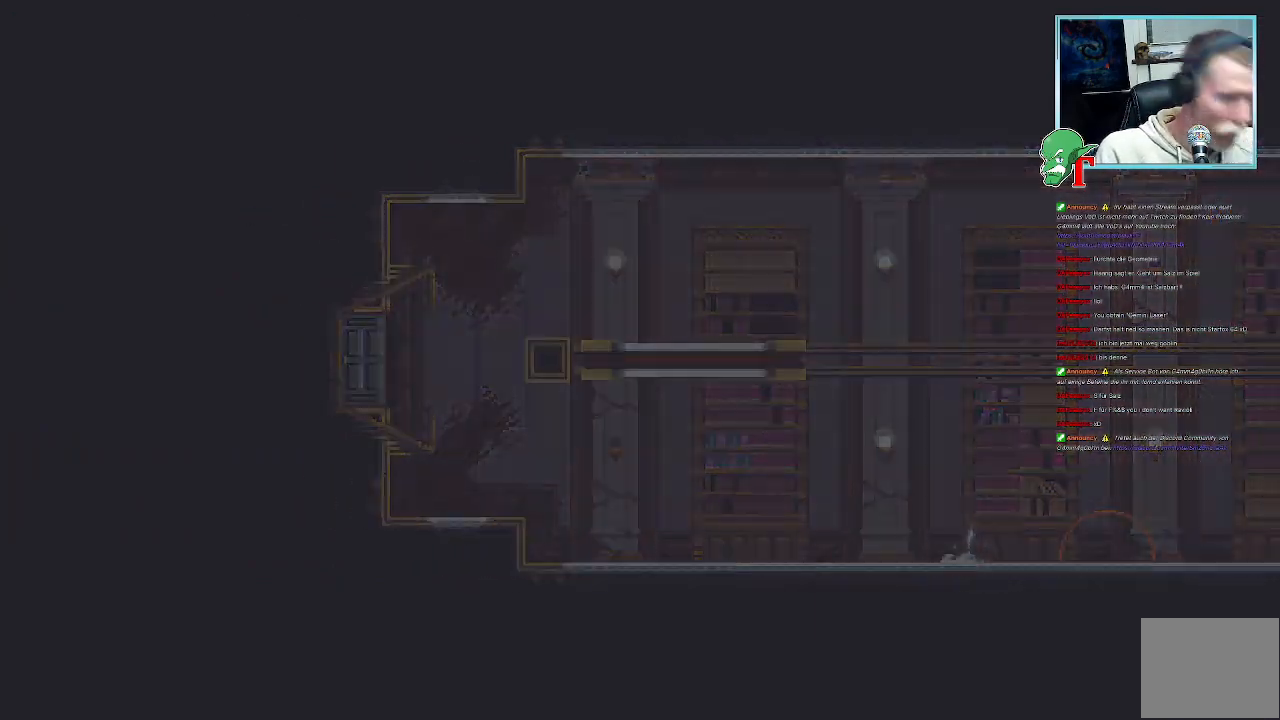
{"buttons": [], "left_stick": "center", "right_stick": "center", "events": []}
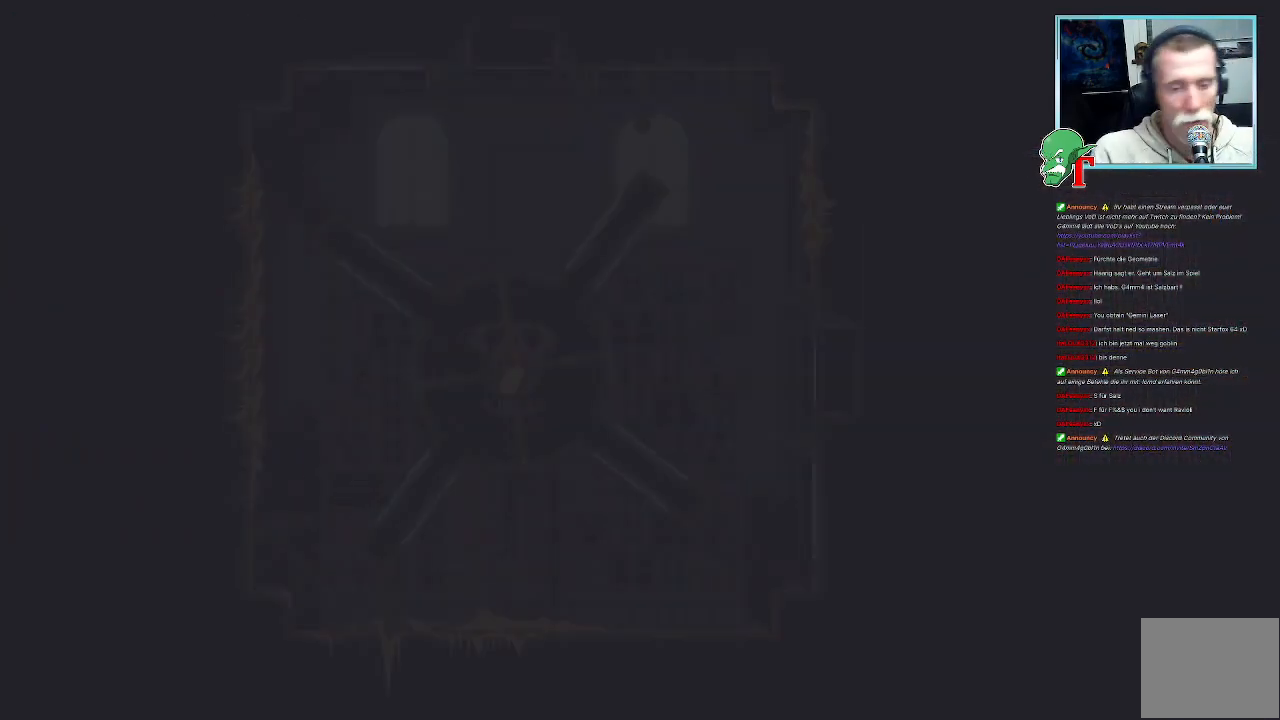
{"buttons": [], "left_stick": "center", "right_stick": "center", "events": []}
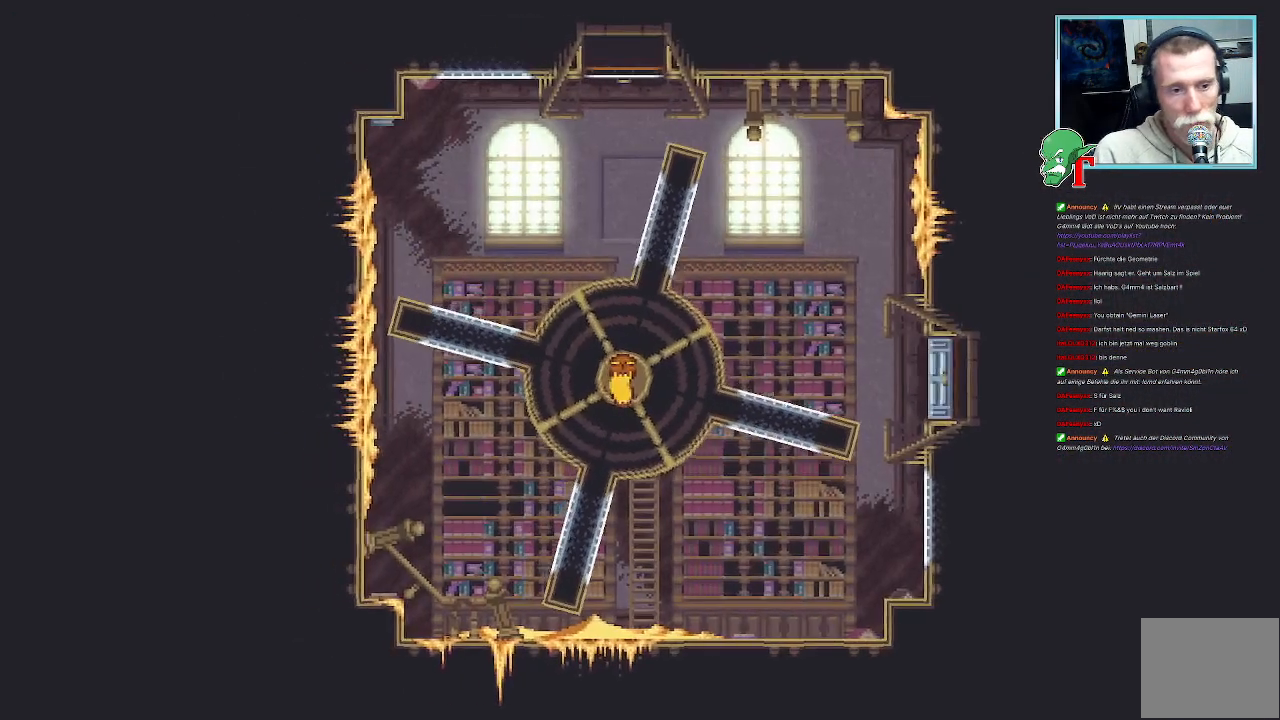
{"buttons": [], "left_stick": "up-left", "right_stick": "center", "events": [[453, "left_stick", "up-left"]]}
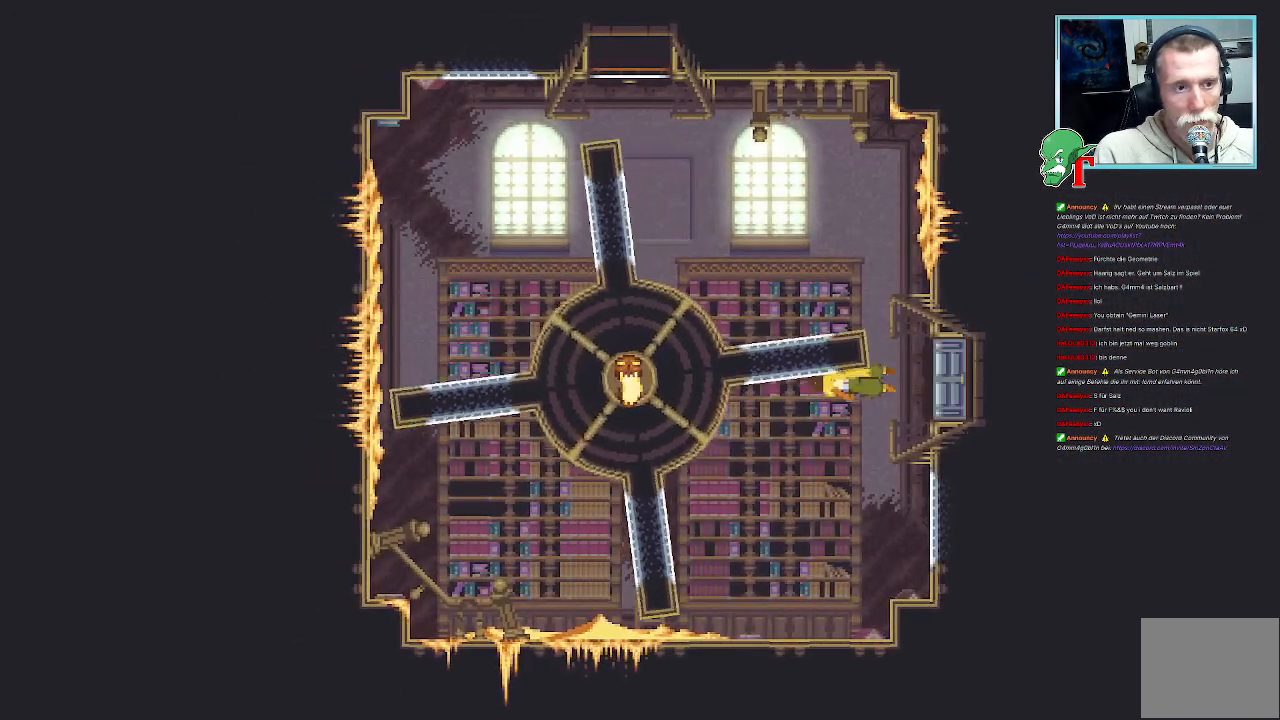
{"buttons": [], "left_stick": "up-left", "right_stick": "center", "events": [[202, "left_stick", "center"], [437, "left_stick", "up-left"]]}